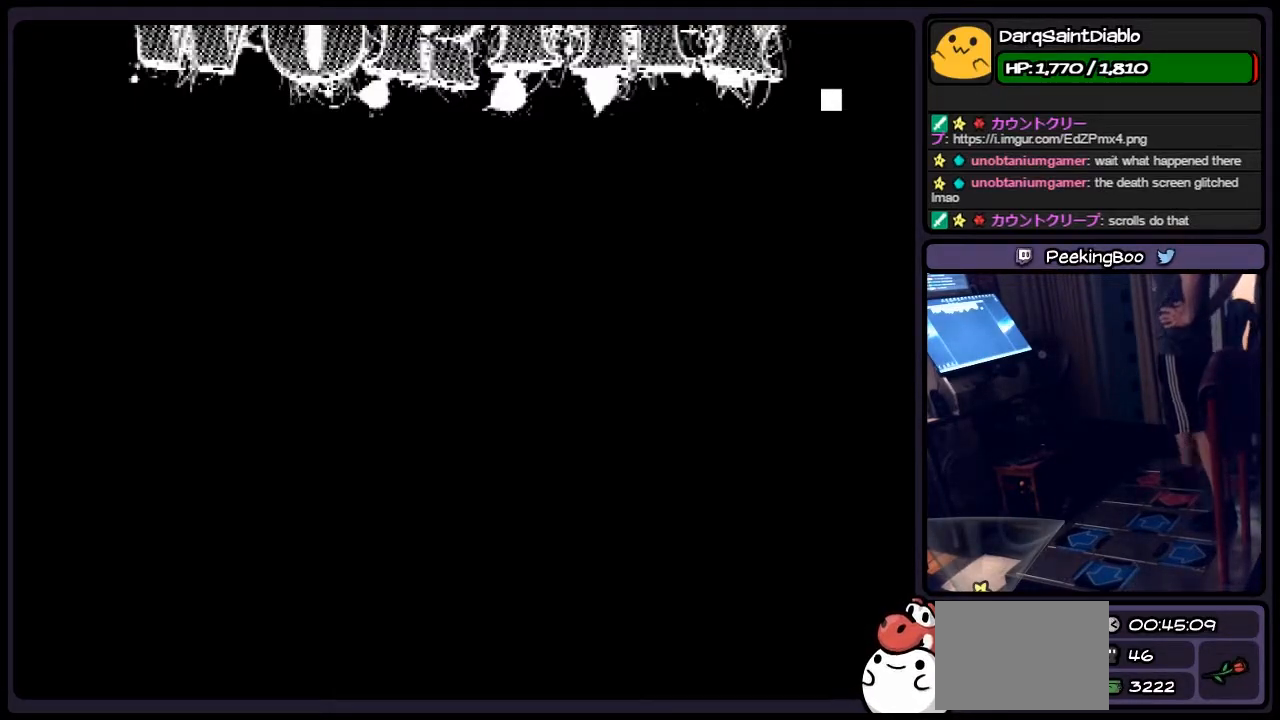
Gameplay with keyboard; each line is a JSON object with the keys held at the frame after it. "events" lists presses ("down") and releases ("up") of "down", "left", "p", "q", "r", "right", "s", "shift", "up" and "z" between this image and that frame as [ms after this image, input, new state], when the widget could be followed in between. No other keys are recorded. Mouse input is not recorded.
{"keys": ["r"], "events": [[483, "r", "down"]]}
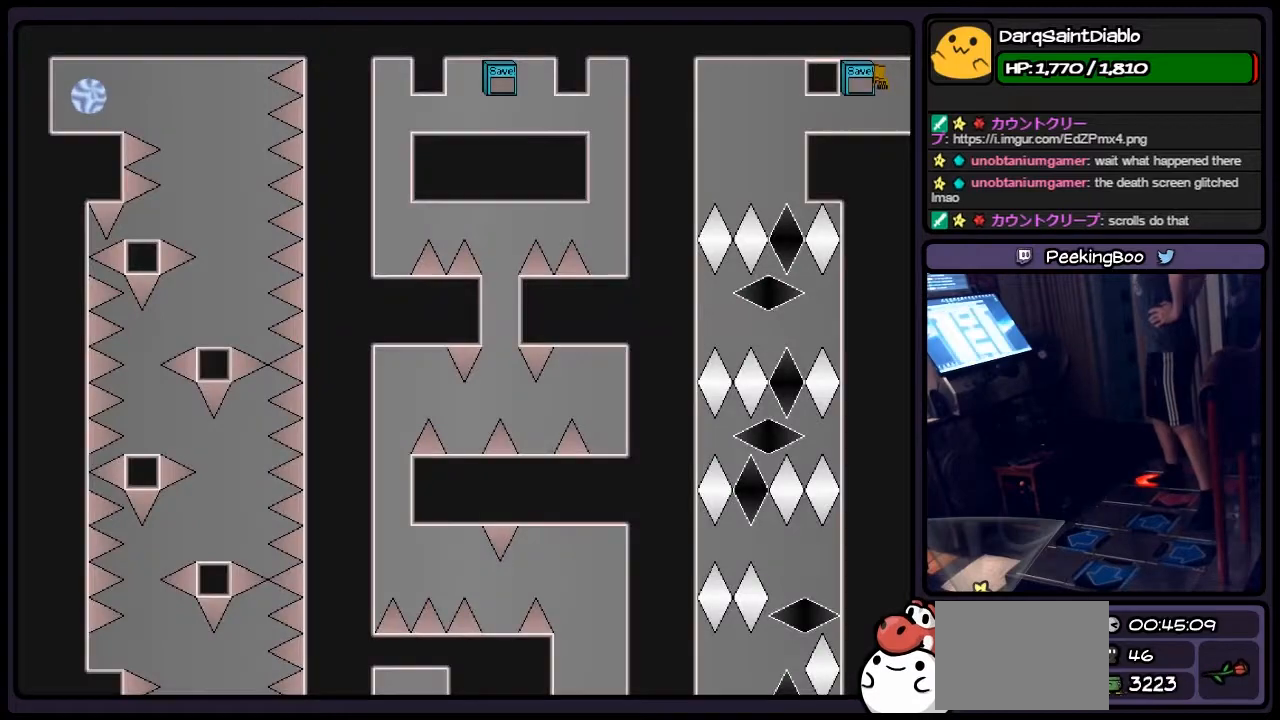
{"keys": ["r"], "events": []}
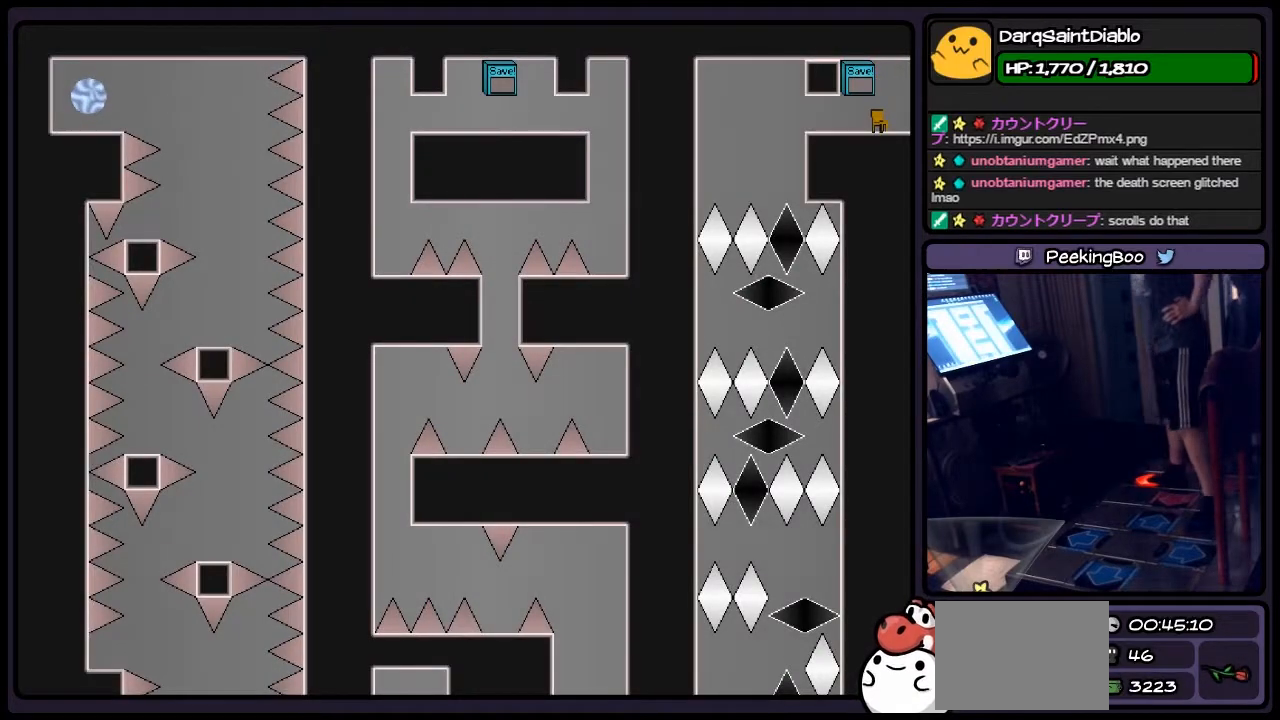
{"keys": [], "events": [[100, "r", "up"]]}
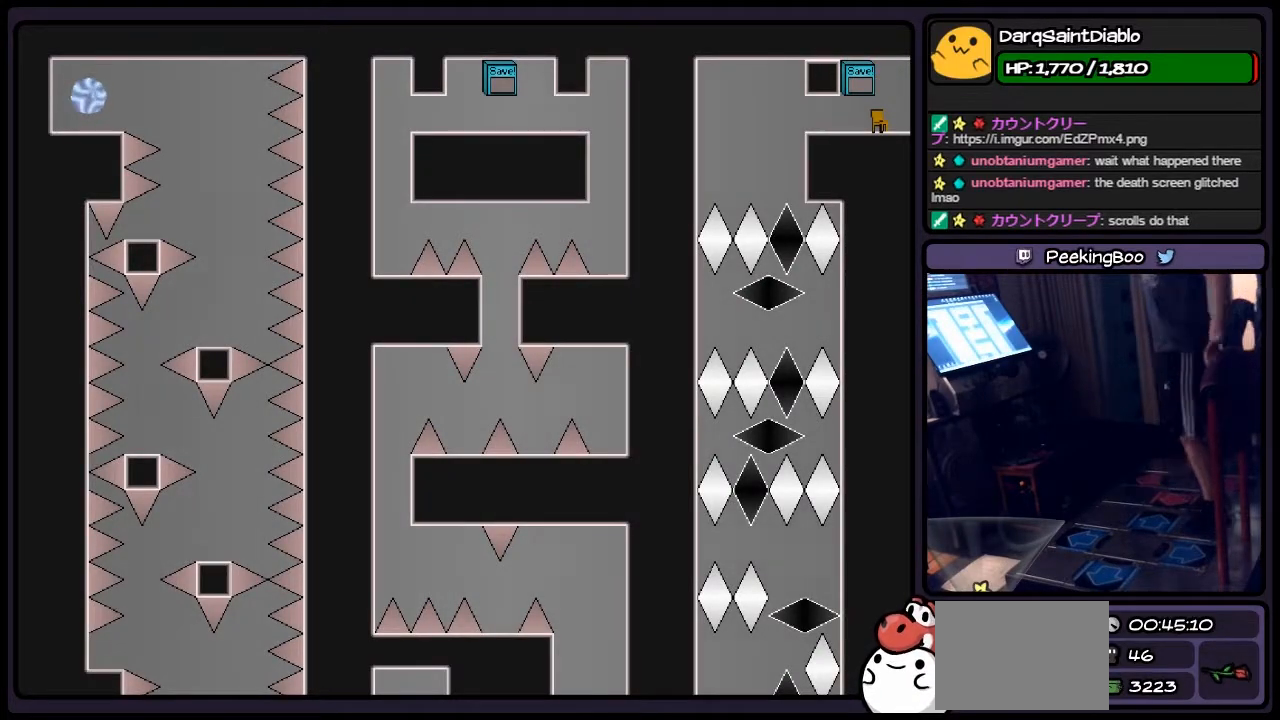
{"keys": [], "events": []}
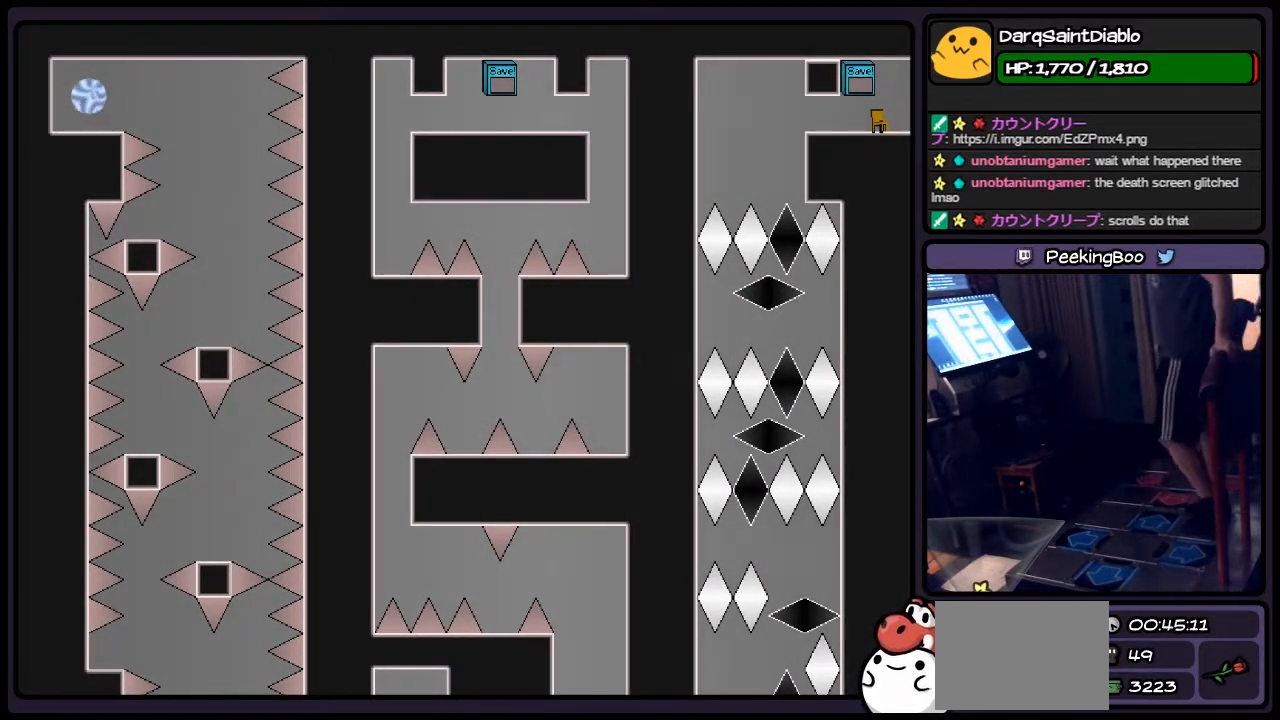
{"keys": [], "events": []}
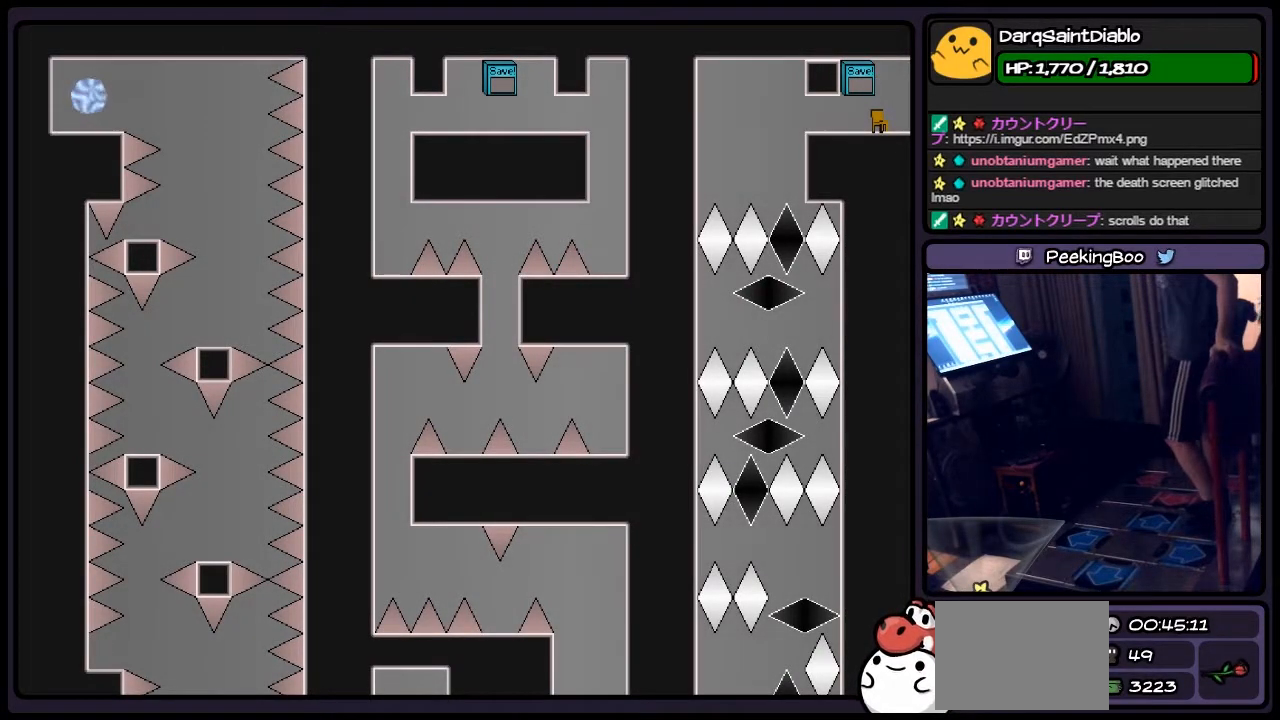
{"keys": [], "events": []}
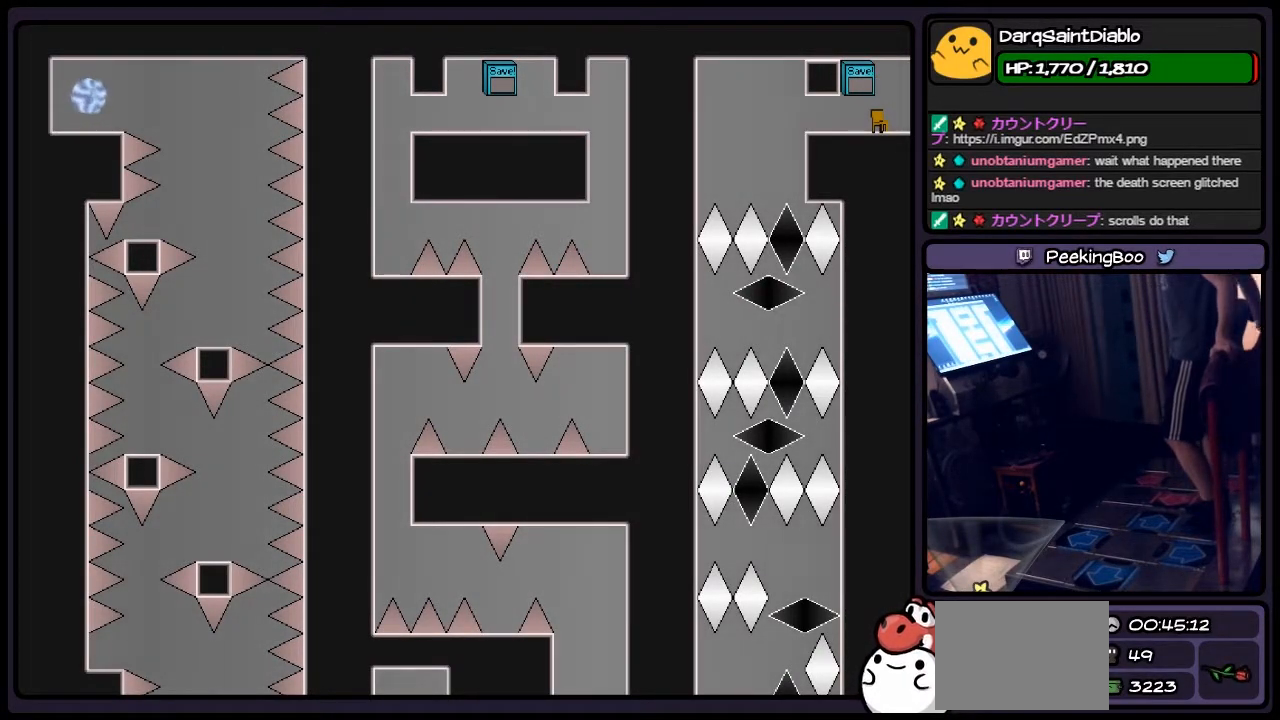
{"keys": [], "events": []}
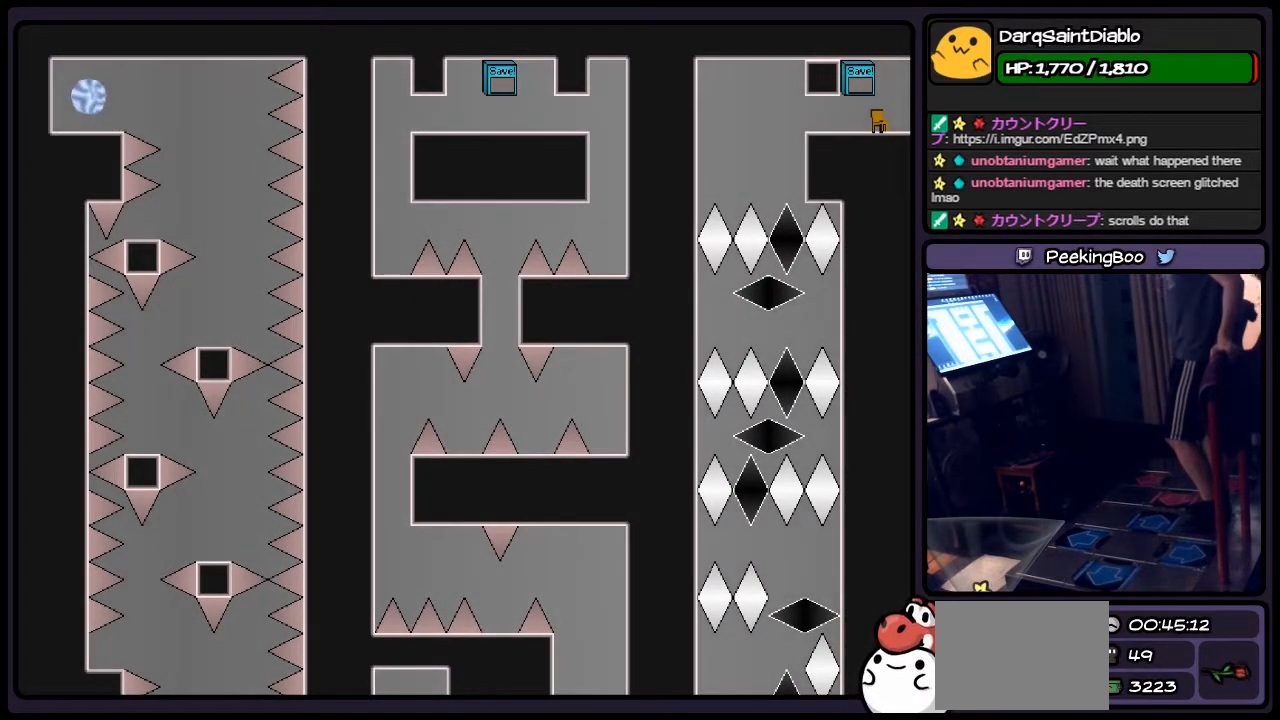
{"keys": [], "events": []}
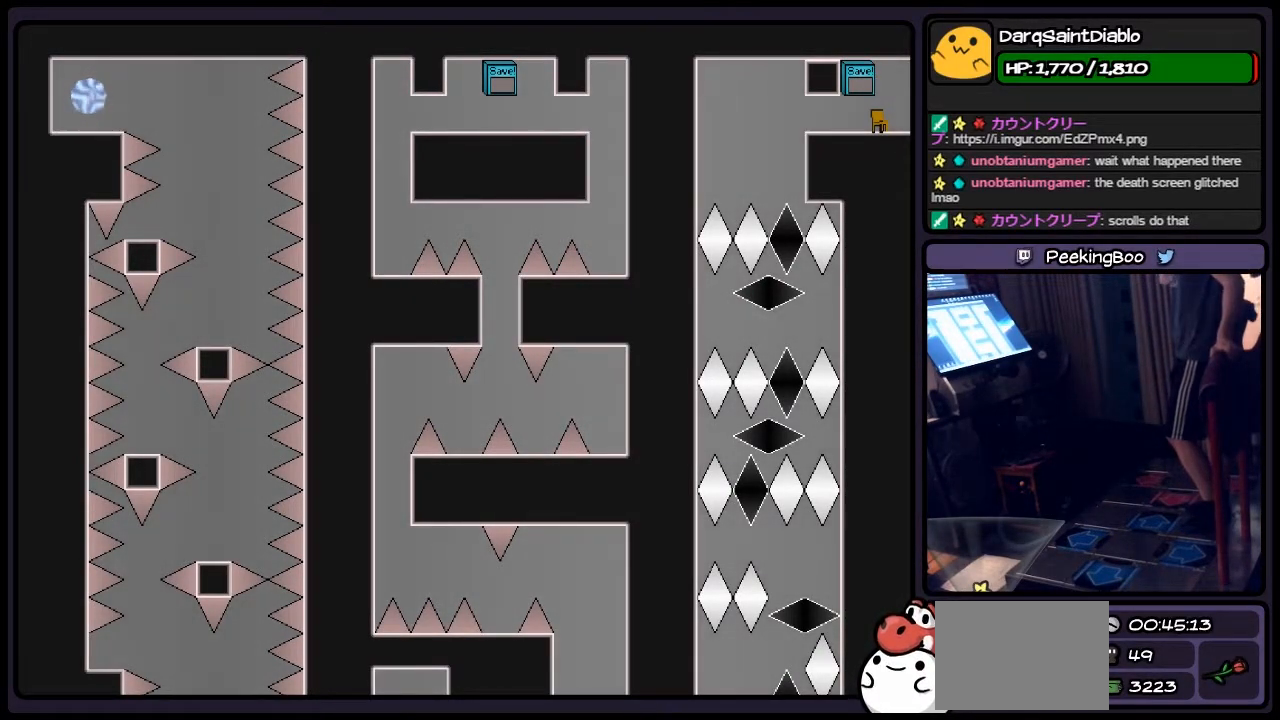
{"keys": [], "events": []}
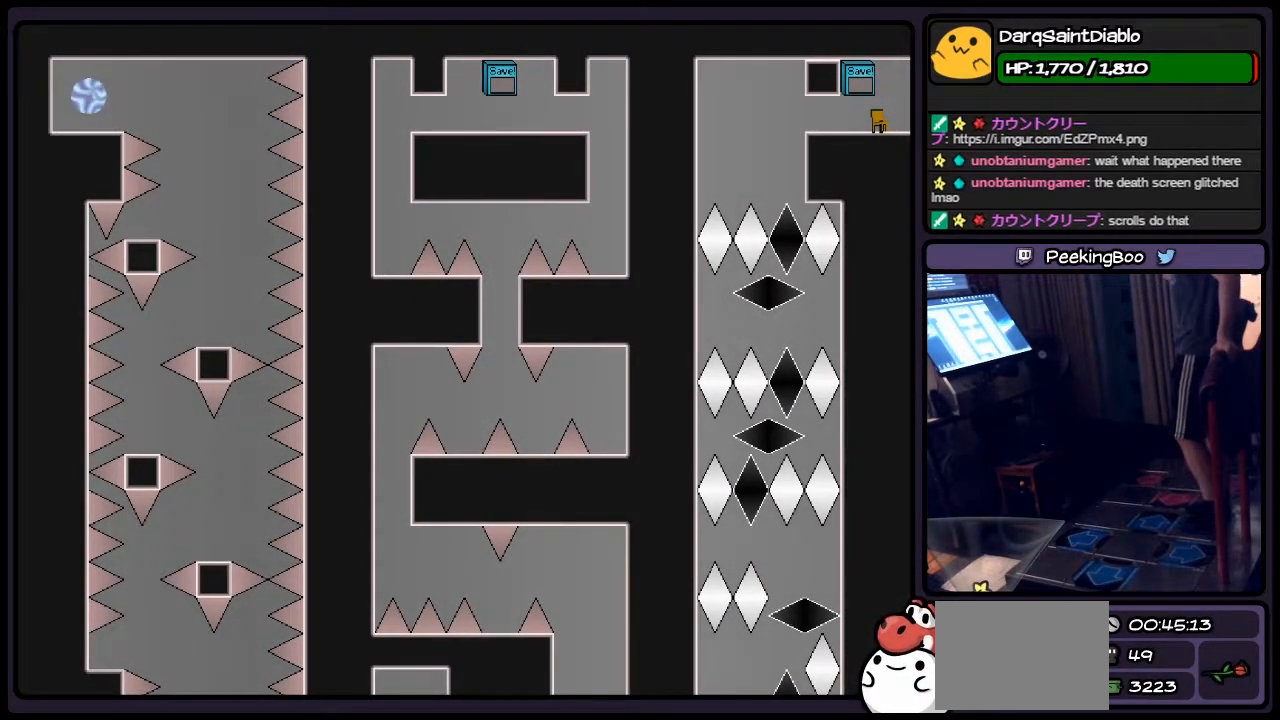
{"keys": ["z"], "events": [[400, "z", "down"]]}
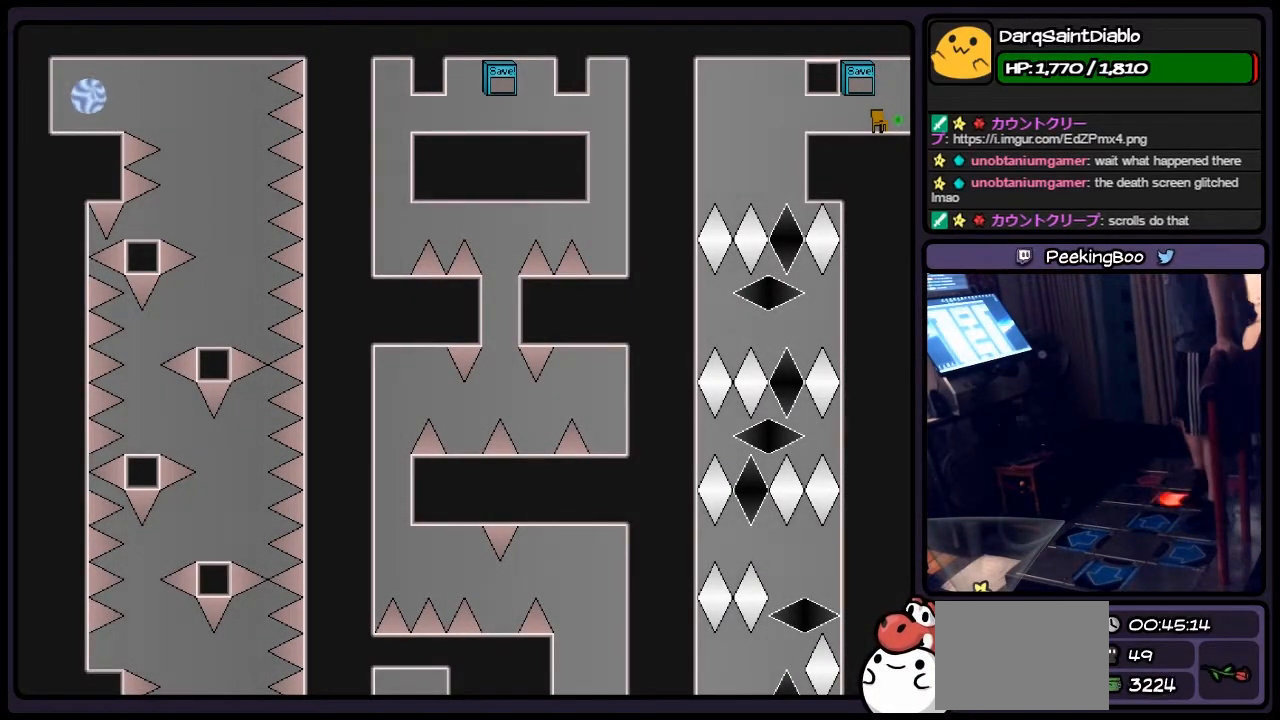
{"keys": ["z"], "events": []}
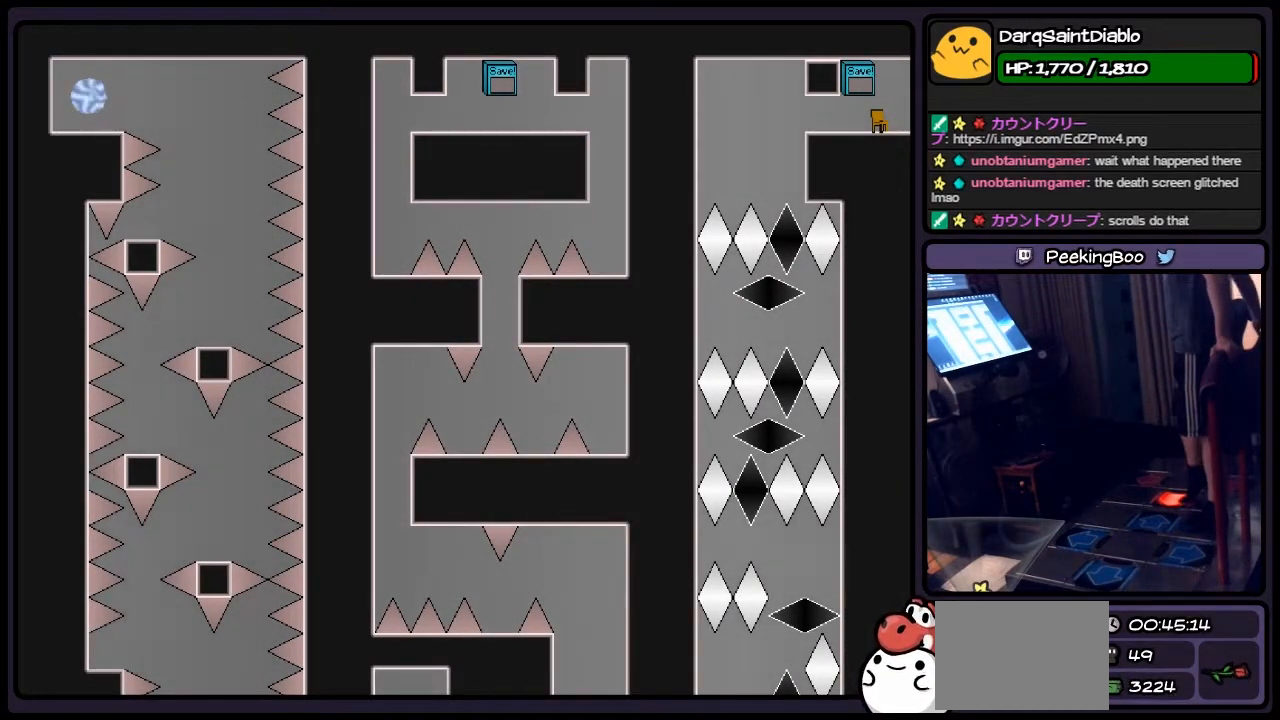
{"keys": [], "events": [[183, "z", "up"]]}
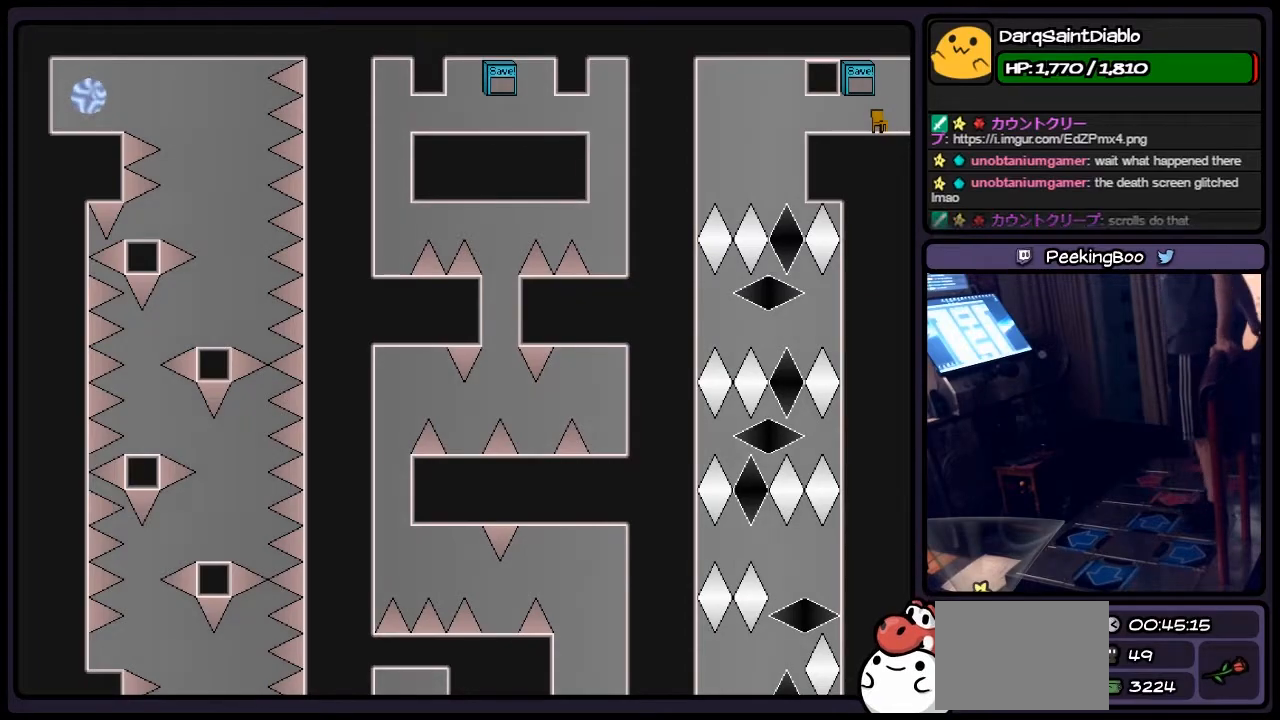
{"keys": [], "events": []}
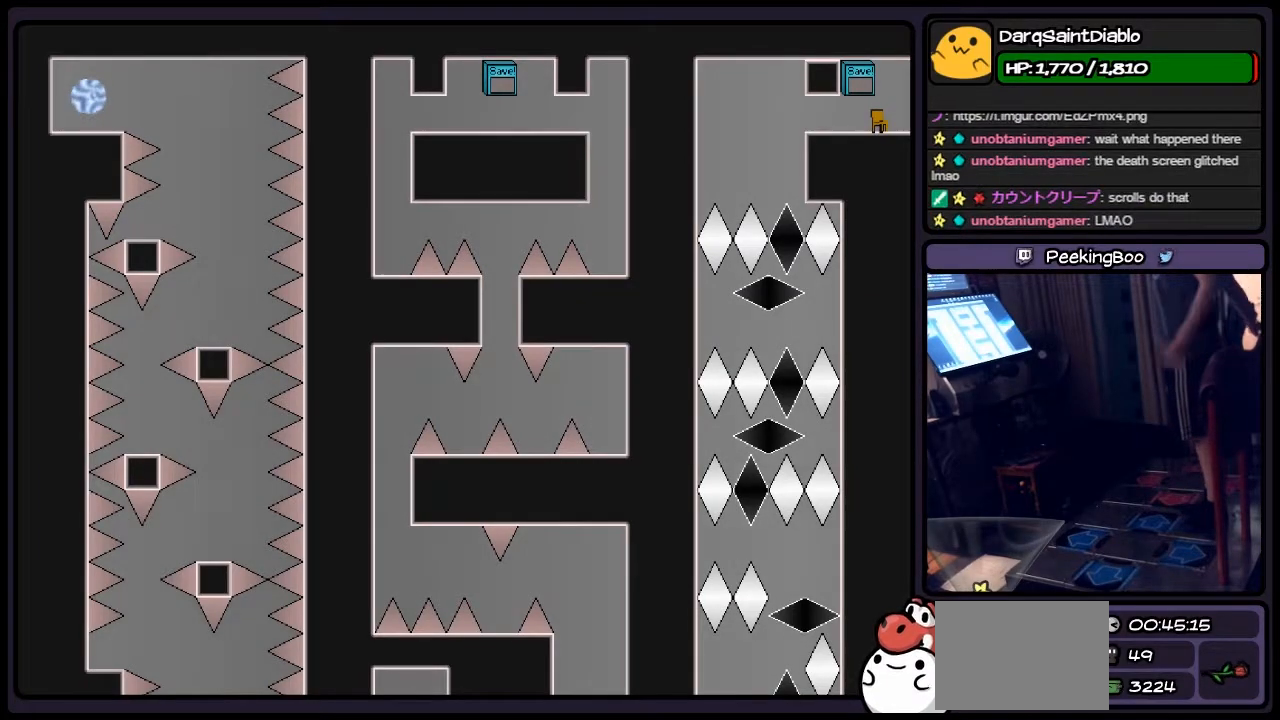
{"keys": [], "events": []}
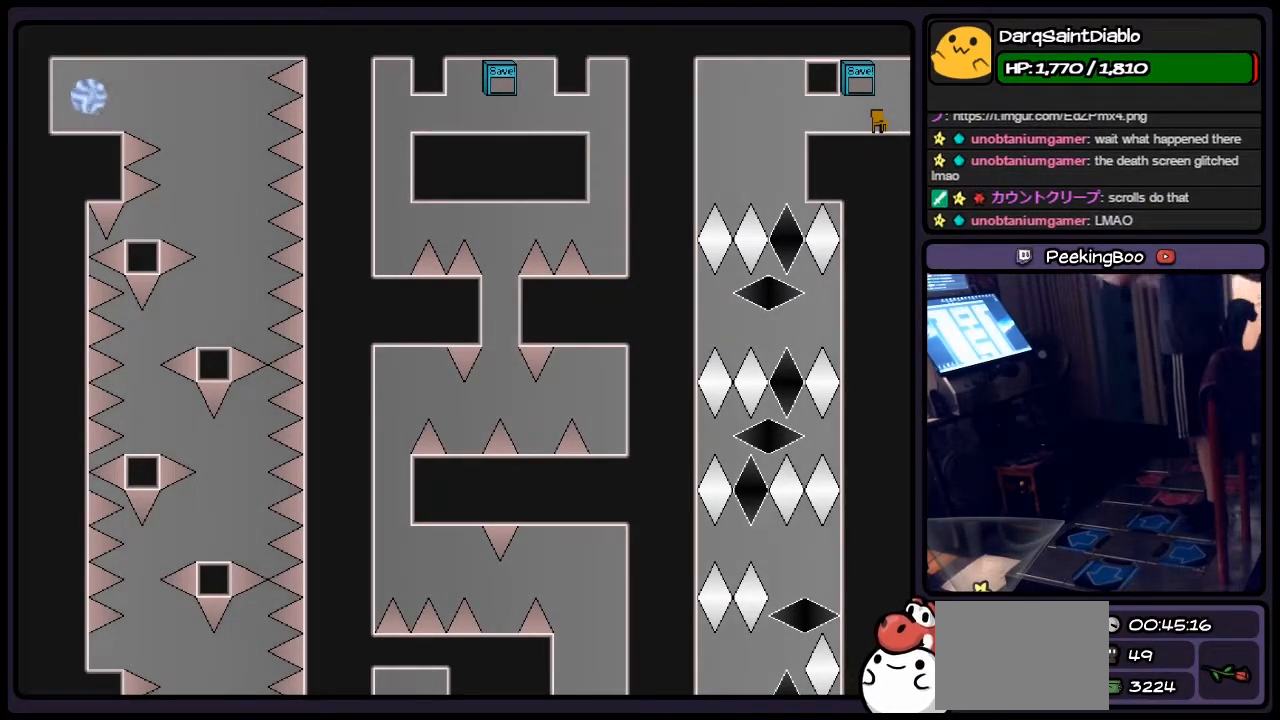
{"keys": [], "events": []}
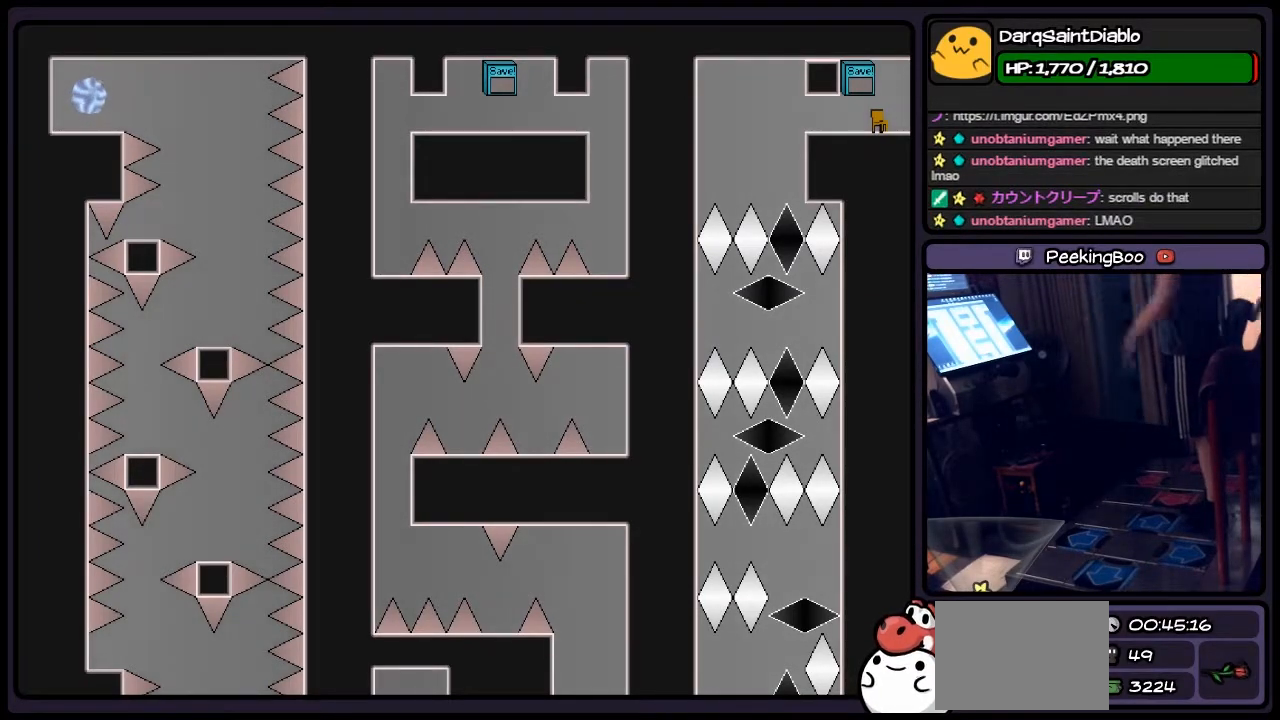
{"keys": [], "events": []}
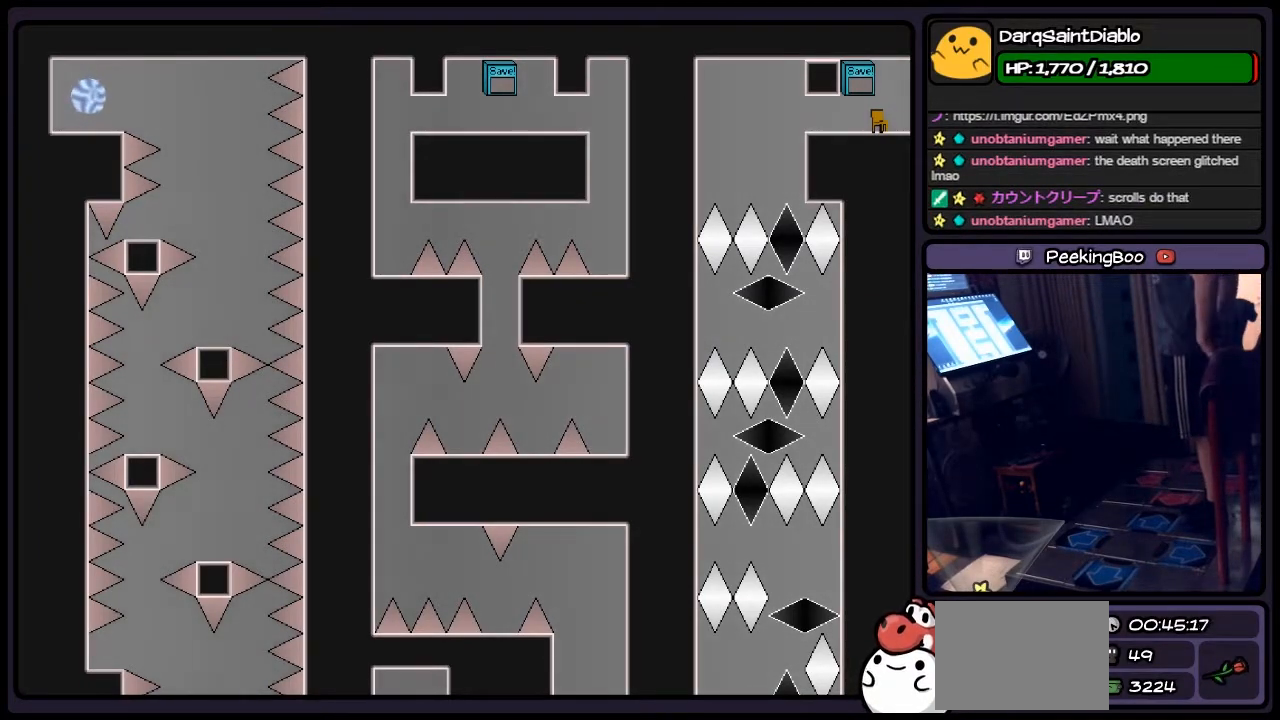
{"keys": [], "events": []}
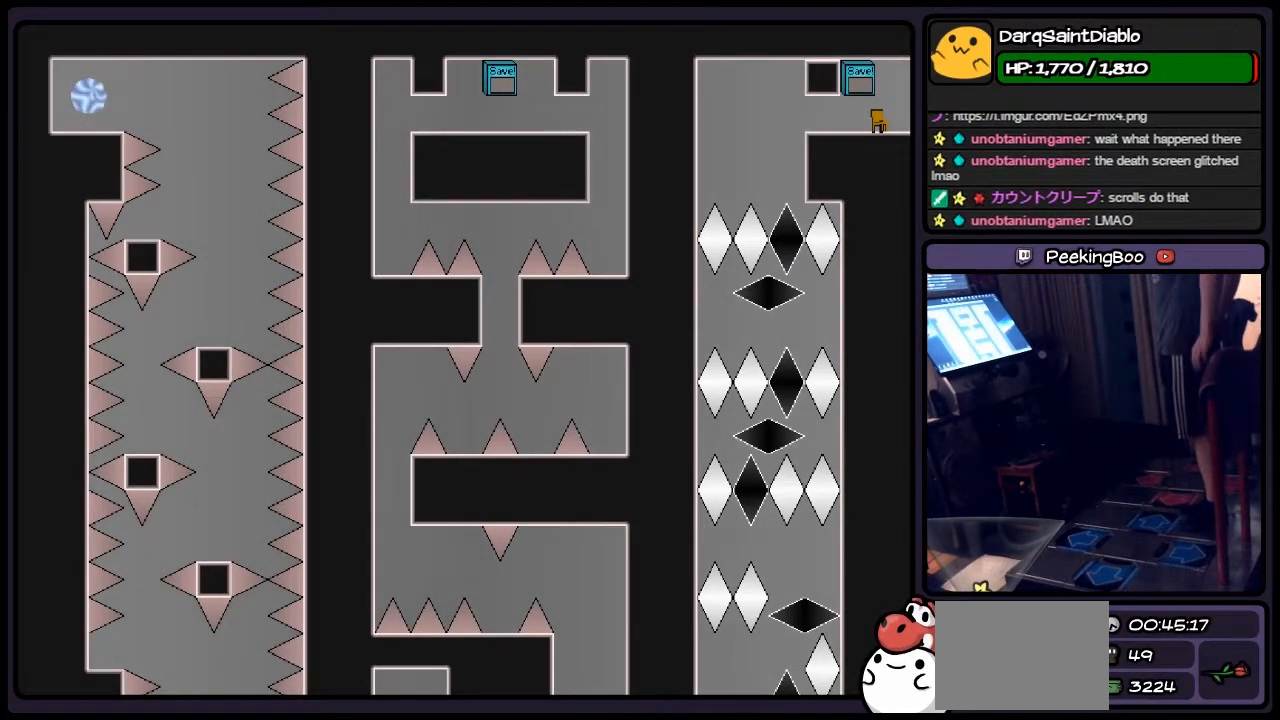
{"keys": [], "events": []}
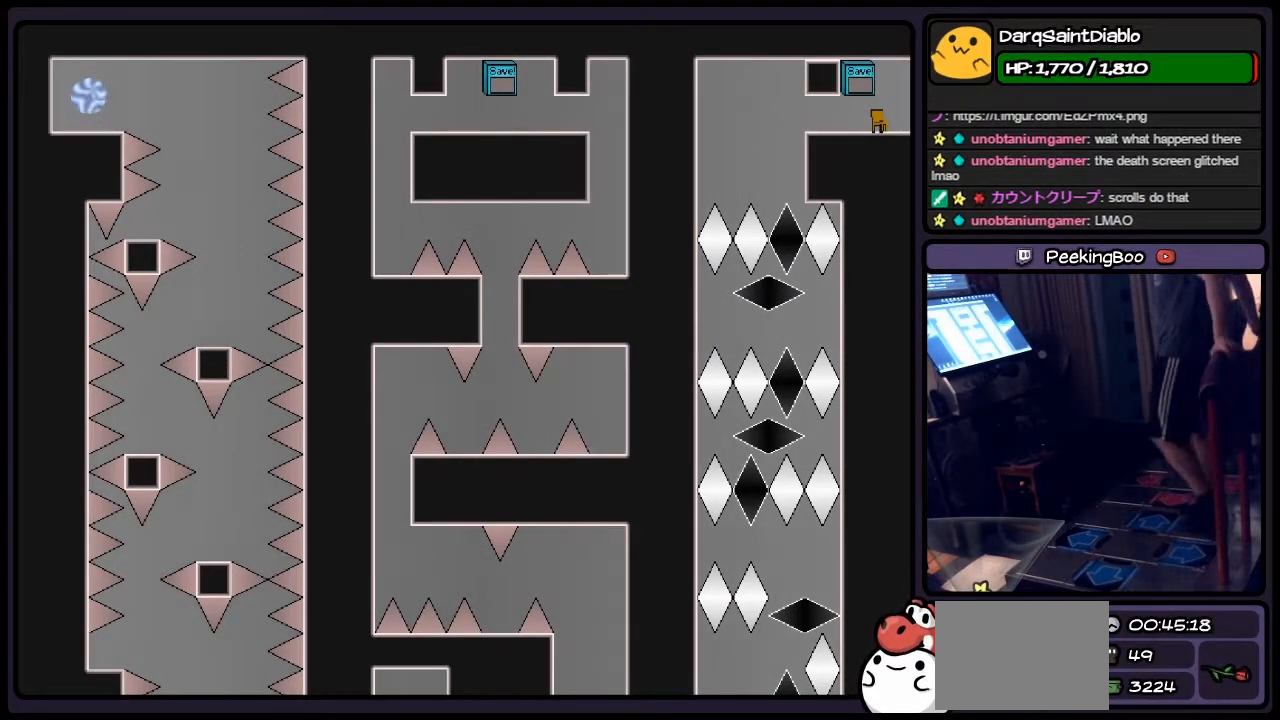
{"keys": [], "events": []}
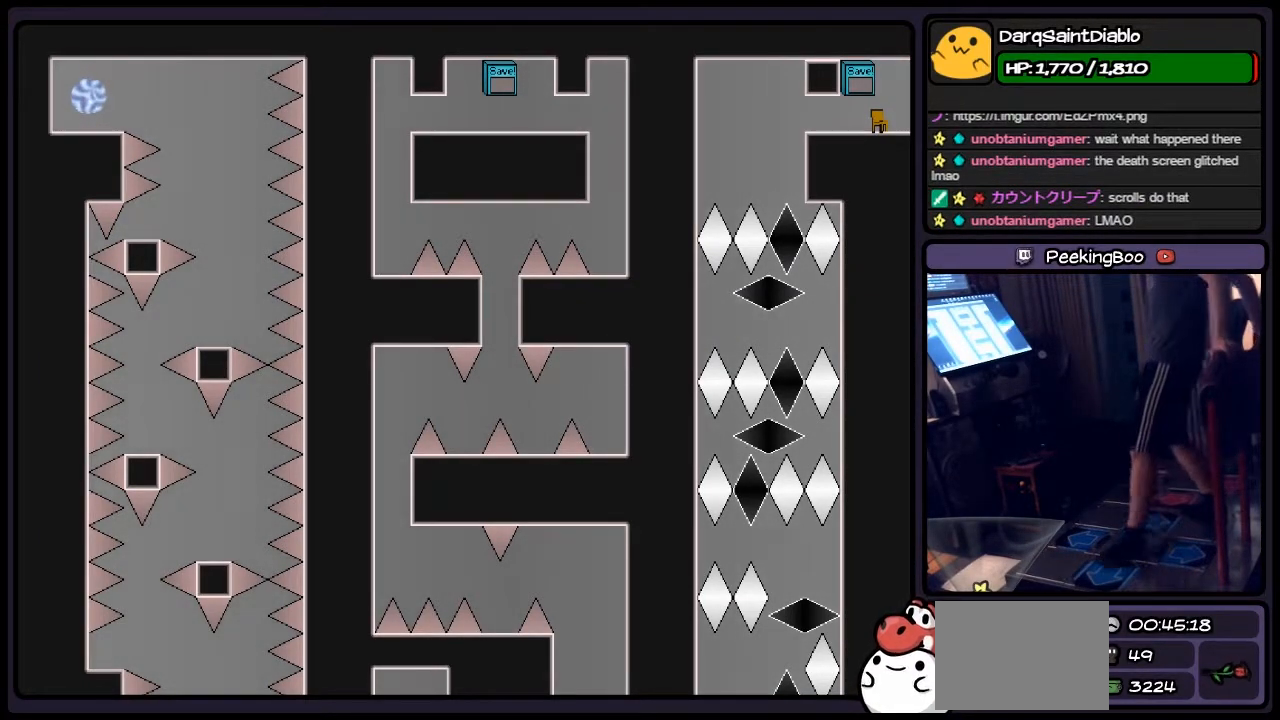
{"keys": [], "events": [[233, "left", "down"], [483, "left", "up"]]}
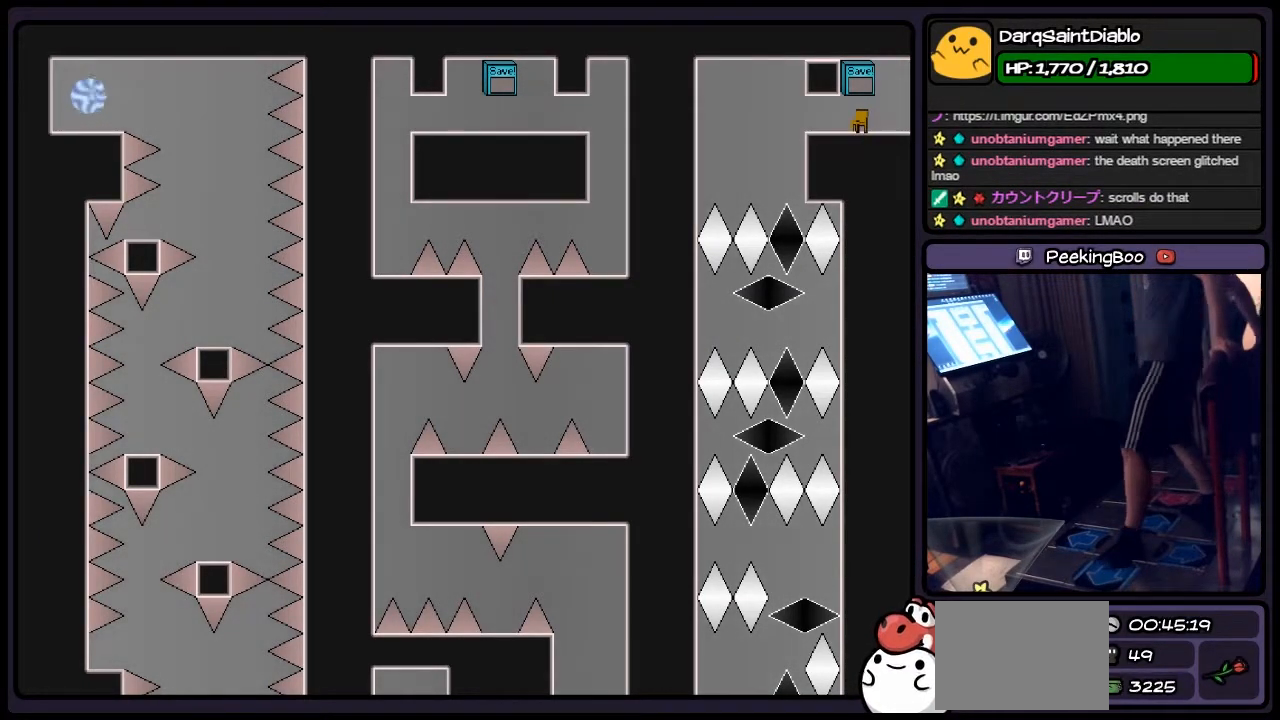
{"keys": [], "events": [[317, "left", "down"], [483, "left", "up"]]}
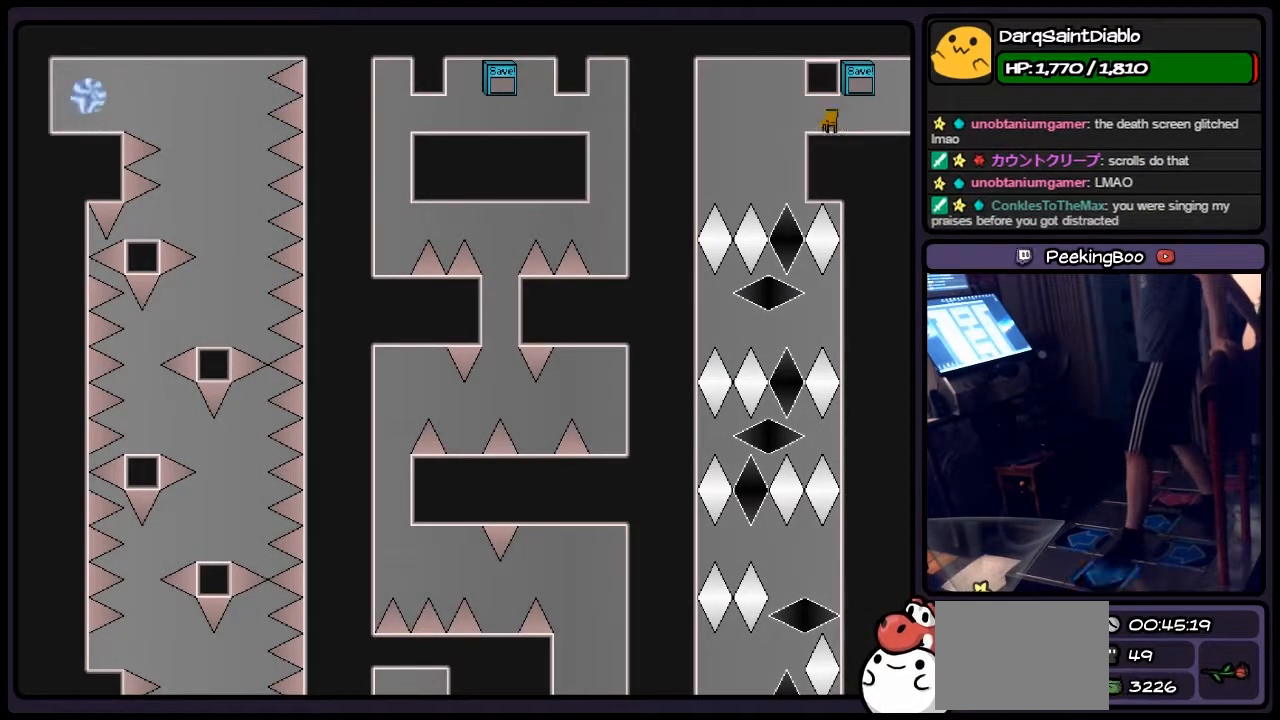
{"keys": [], "events": []}
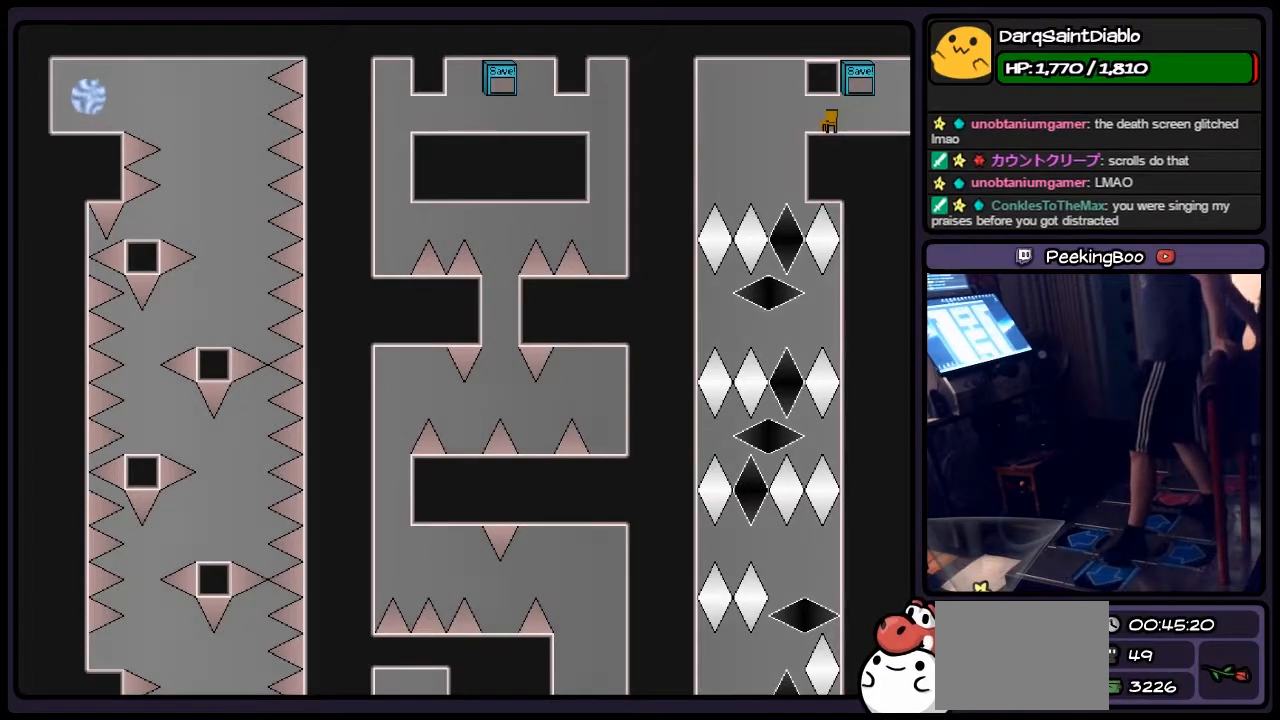
{"keys": [], "events": []}
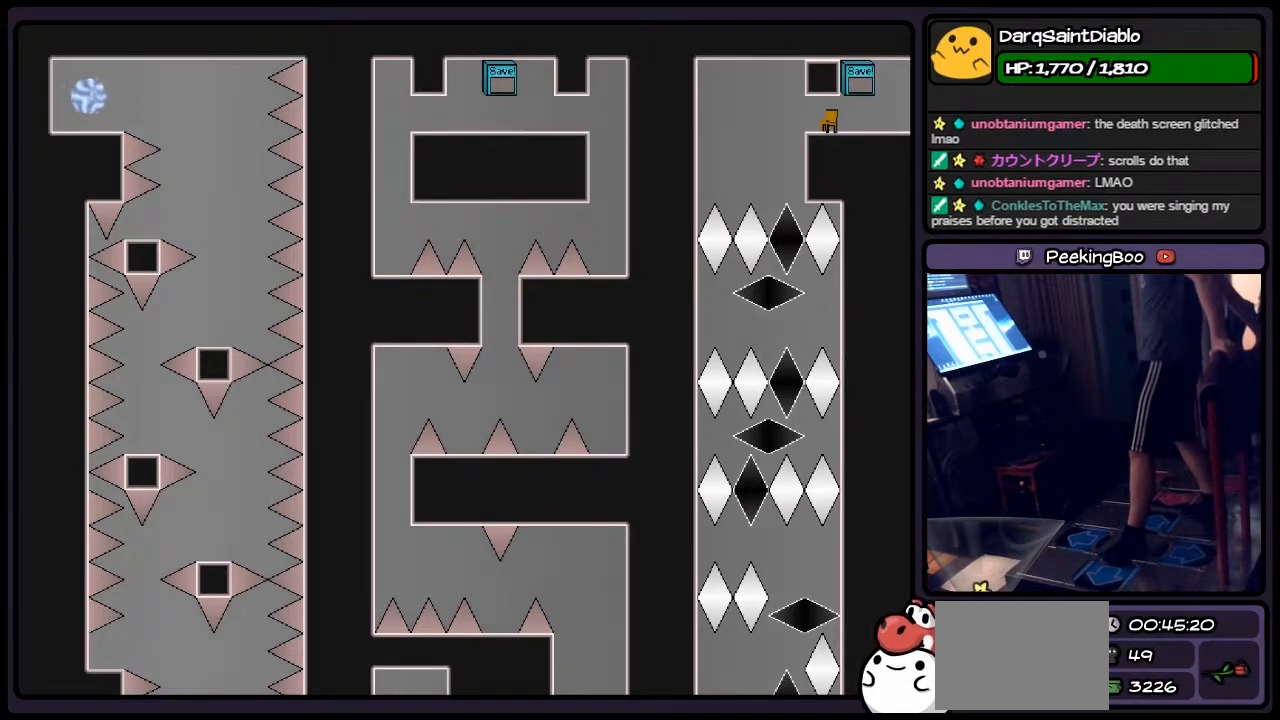
{"keys": [], "events": []}
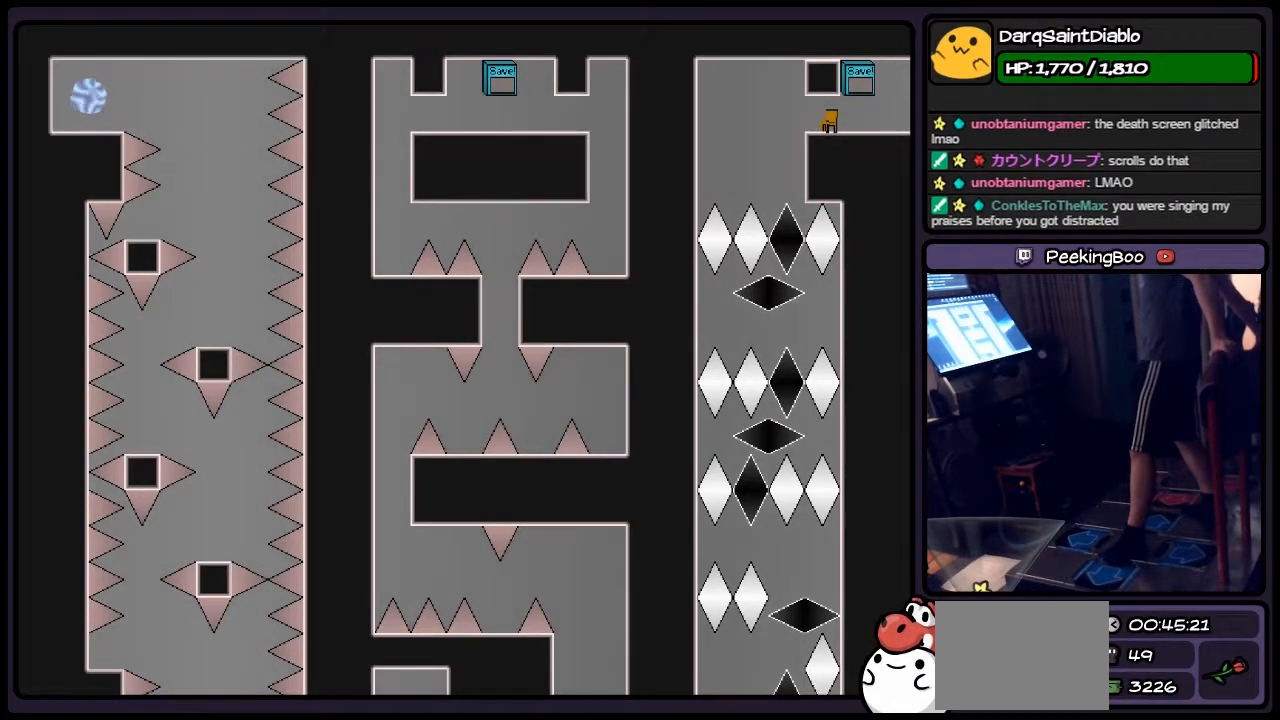
{"keys": [], "events": []}
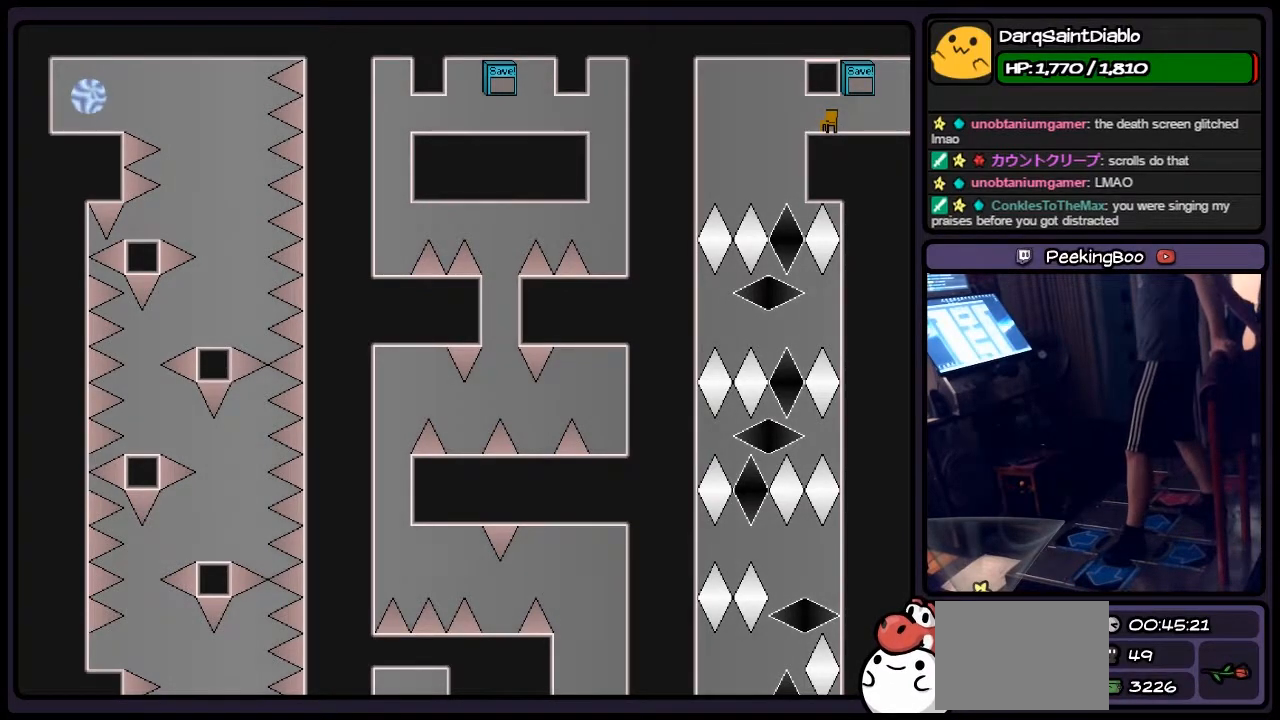
{"keys": [], "events": []}
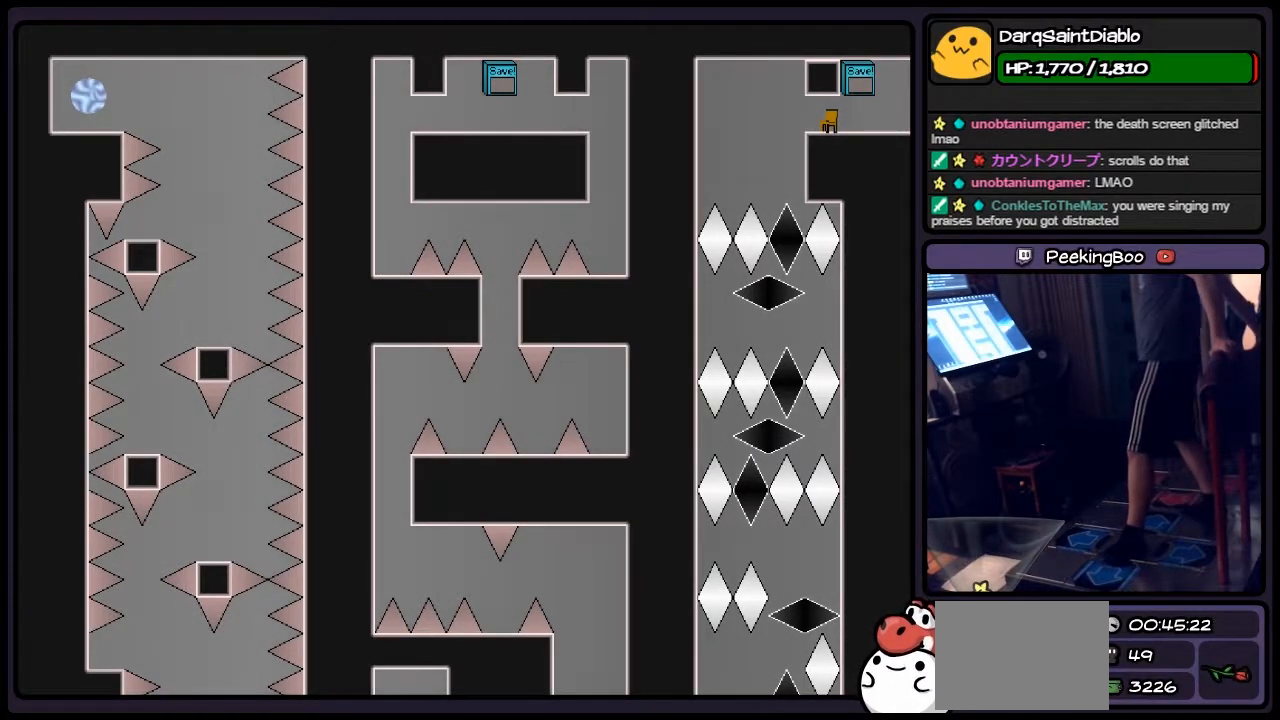
{"keys": [], "events": [[150, "left", "down"], [400, "left", "up"]]}
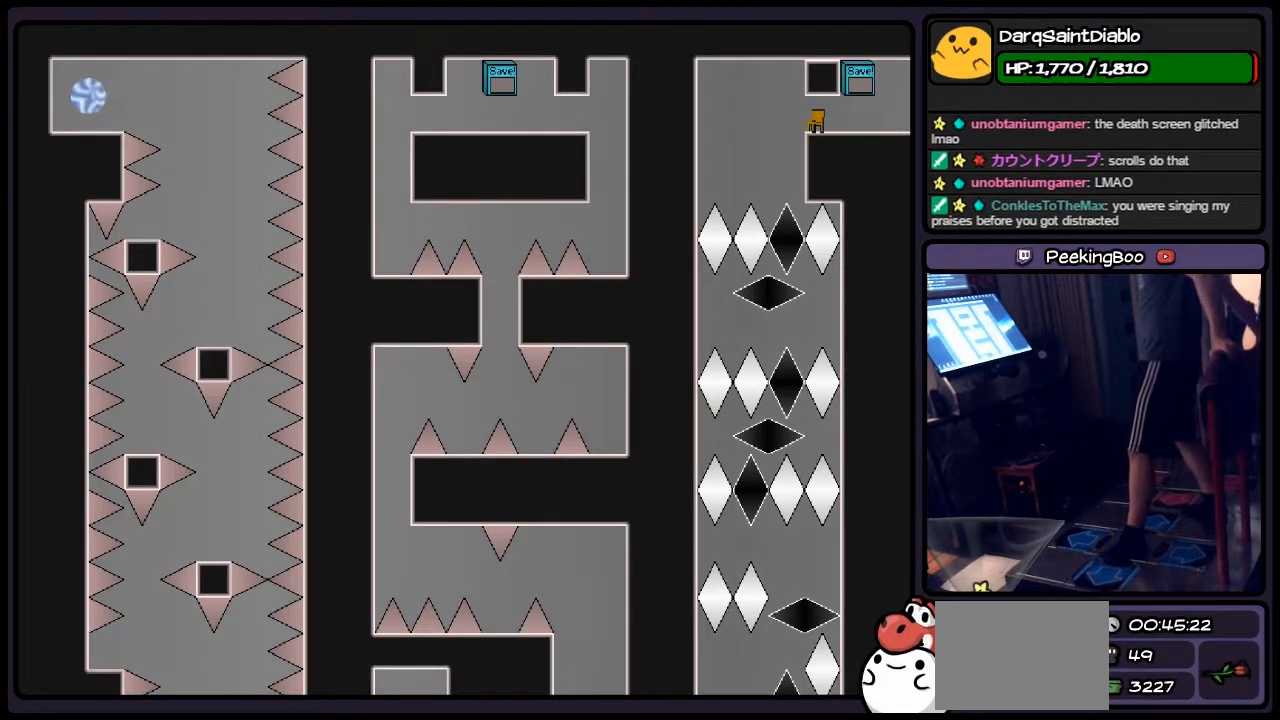
{"keys": [], "events": []}
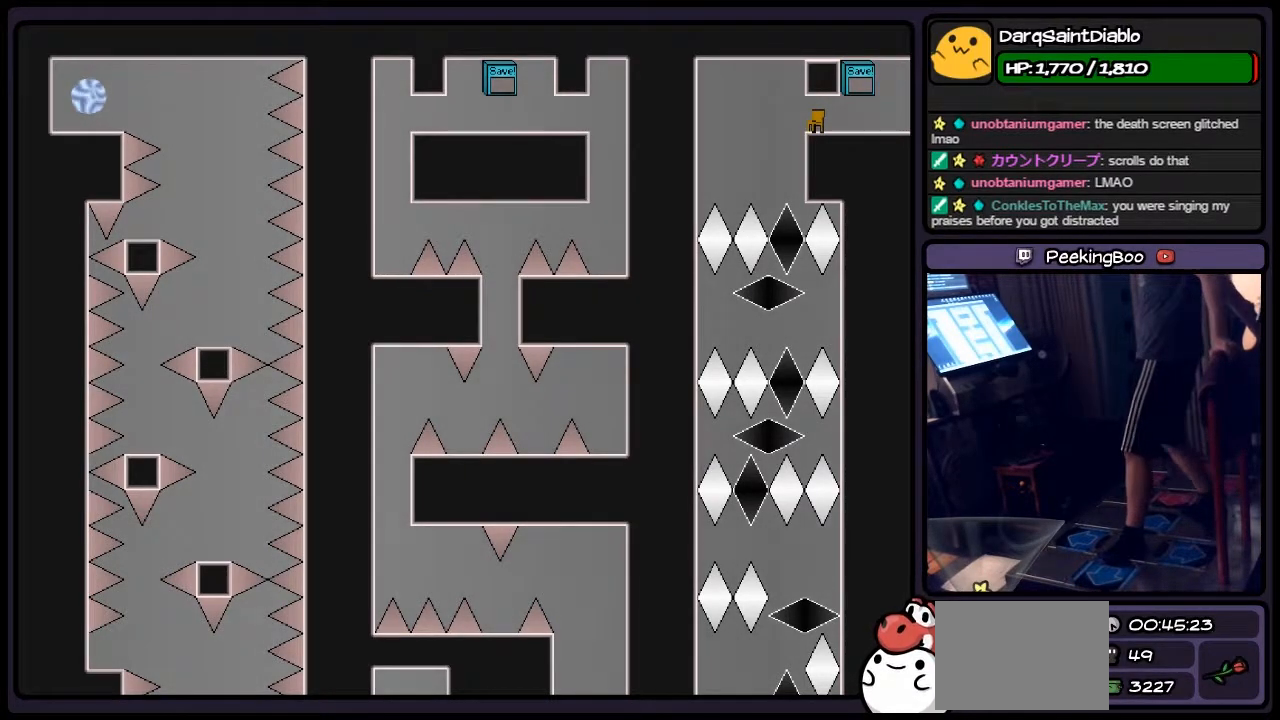
{"keys": [], "events": []}